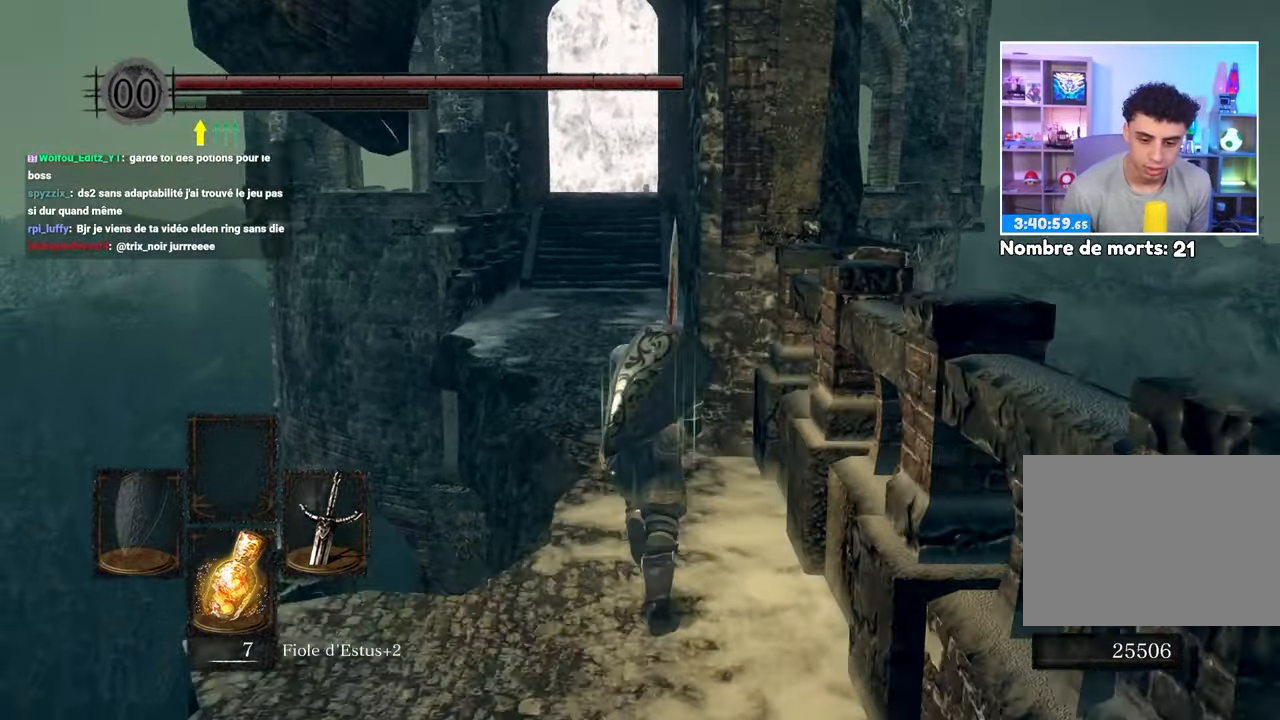
Gameplay with a controller (Xbox layout); each line is a JSON object with the inputs held at the frame after it. "events" lists button and stick changes between this image and that frame as [ms after this image, input, new state], when the widget could be followed in between. Not read: DPAD_LEFT L3 R3.
{"buttons": ["B", "L1"], "left_stick": "up", "right_stick": "center", "events": [[117, "right_stick", "center"]]}
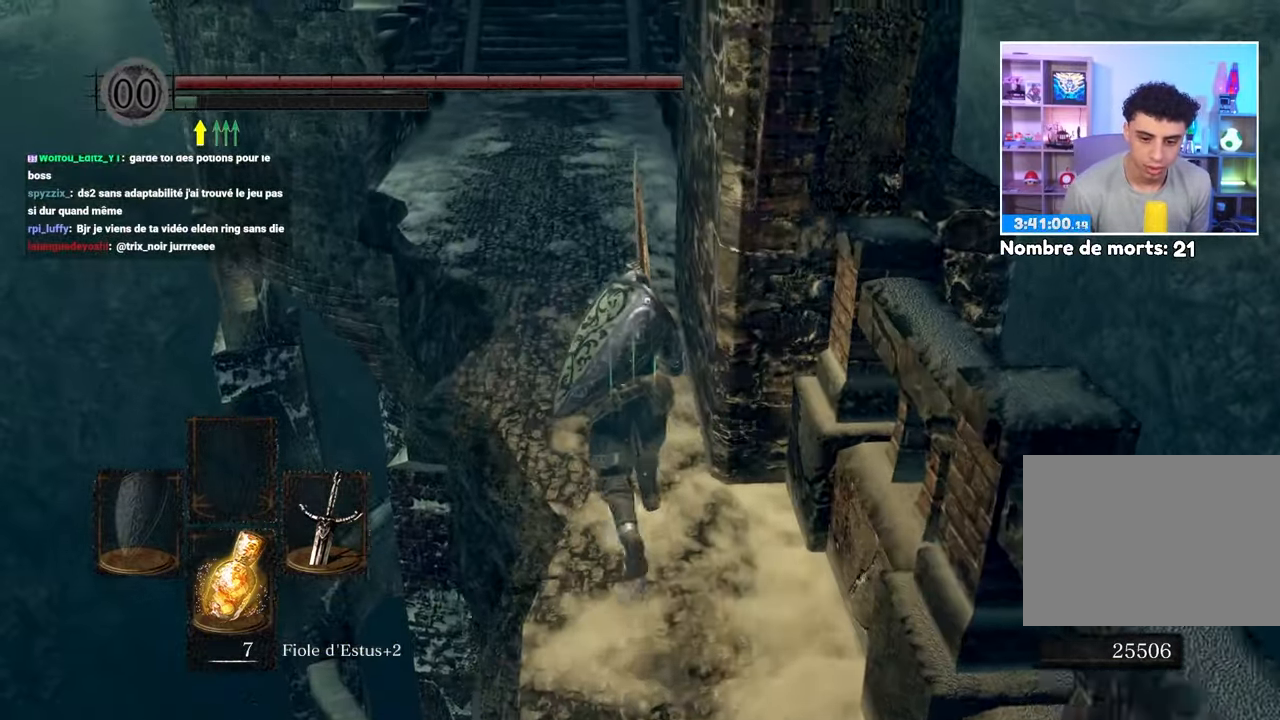
{"buttons": ["B", "L1"], "left_stick": "up", "right_stick": "center"}
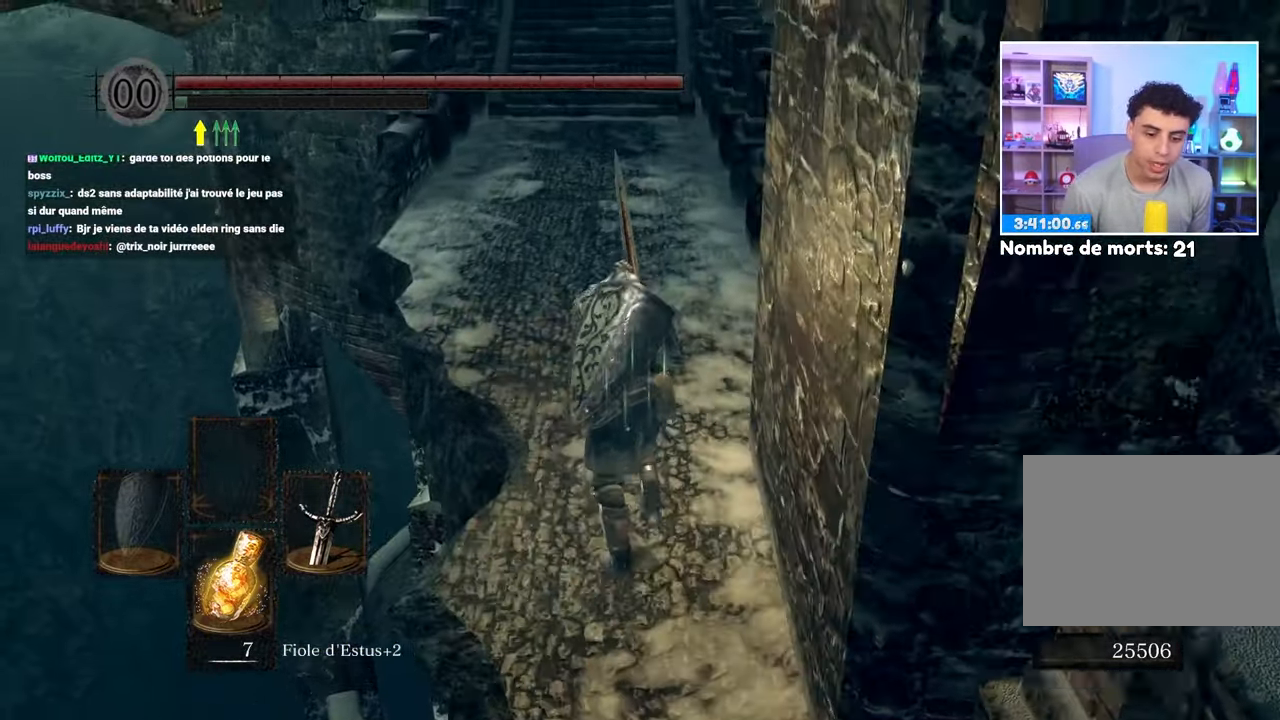
{"buttons": ["B", "L1"], "left_stick": "up", "right_stick": "center", "events": []}
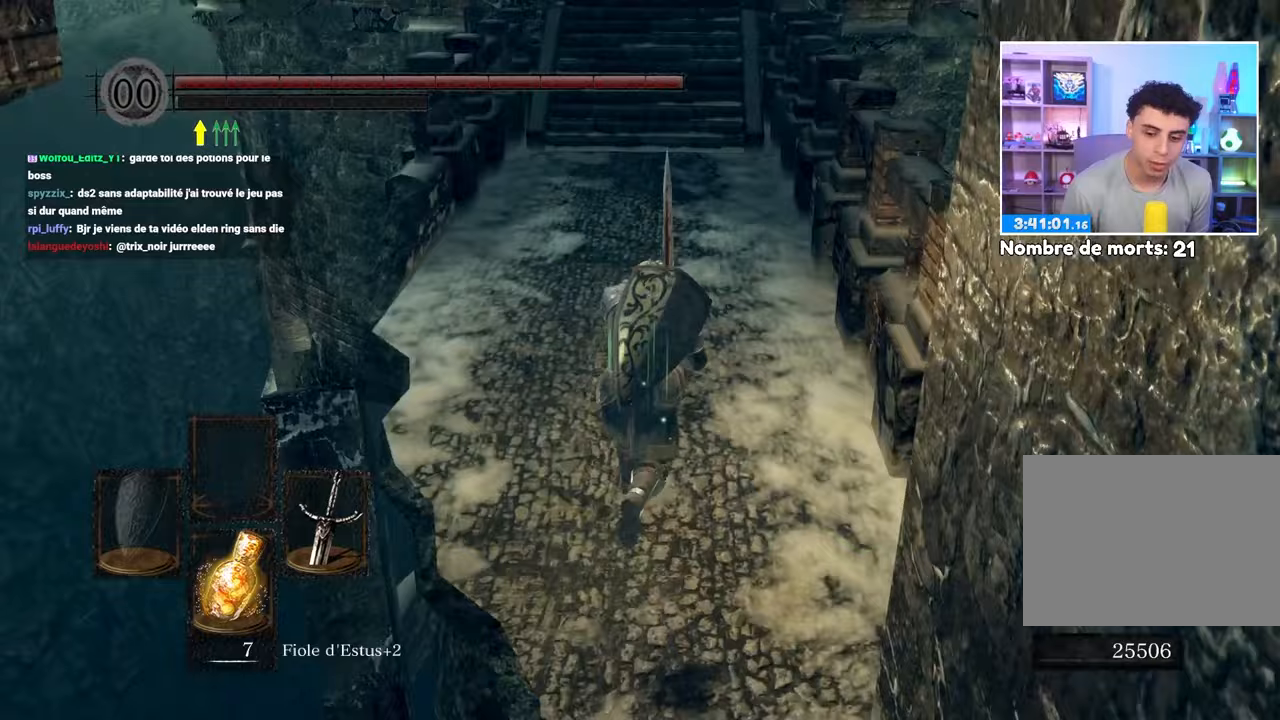
{"buttons": ["B", "L1"], "left_stick": "up", "right_stick": "center", "events": []}
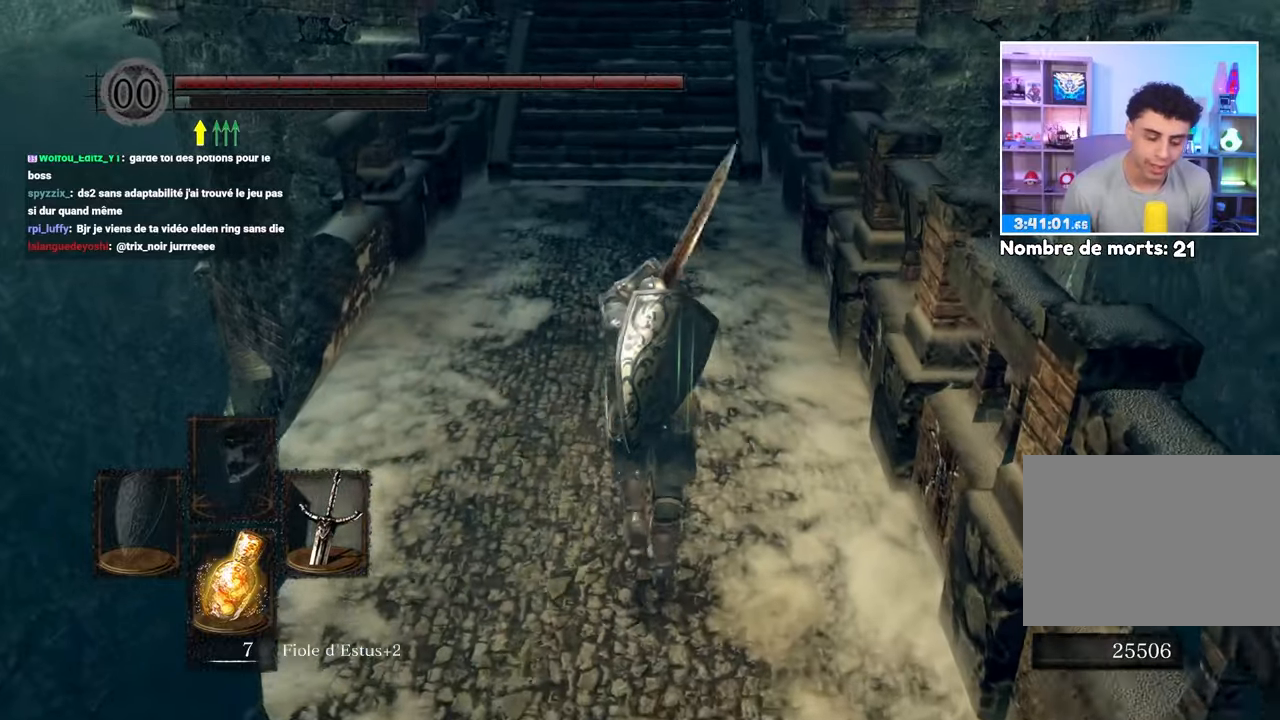
{"buttons": ["B", "L1"], "left_stick": "up", "right_stick": "center"}
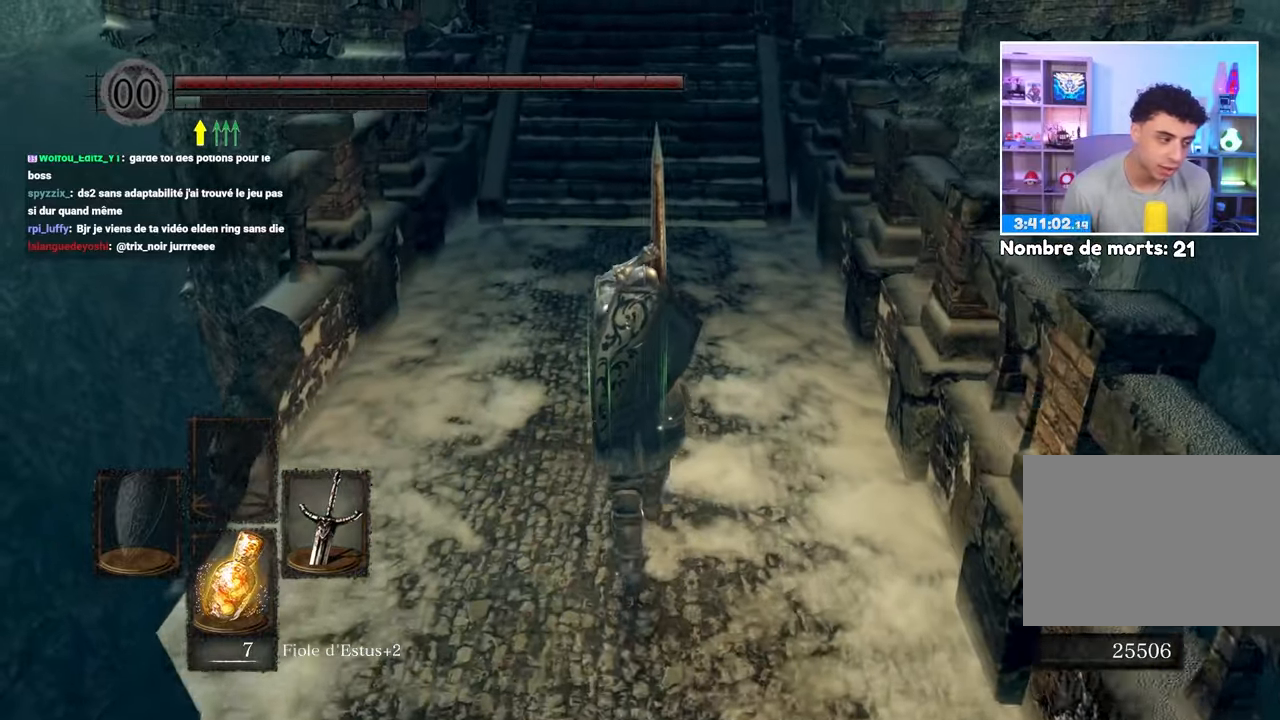
{"buttons": ["B"], "left_stick": "up", "right_stick": "center", "events": [[400, "L1", "up"]]}
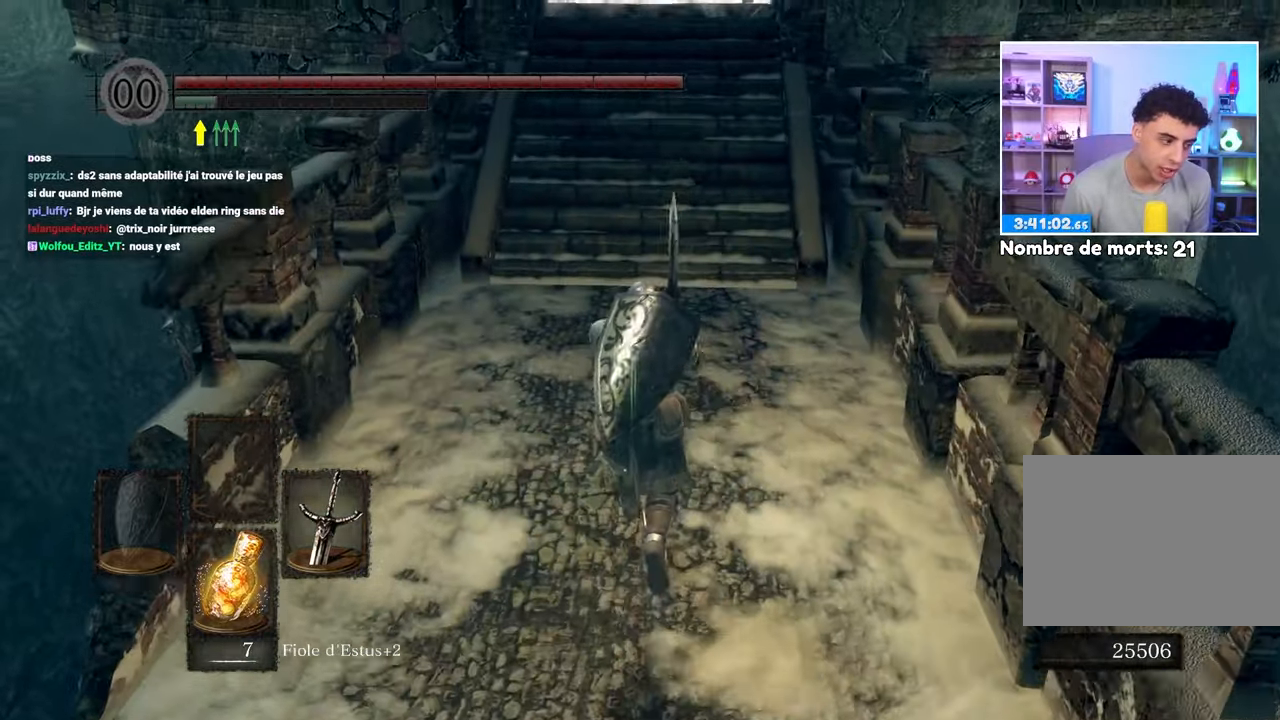
{"buttons": ["B"], "left_stick": "up", "right_stick": "center", "events": []}
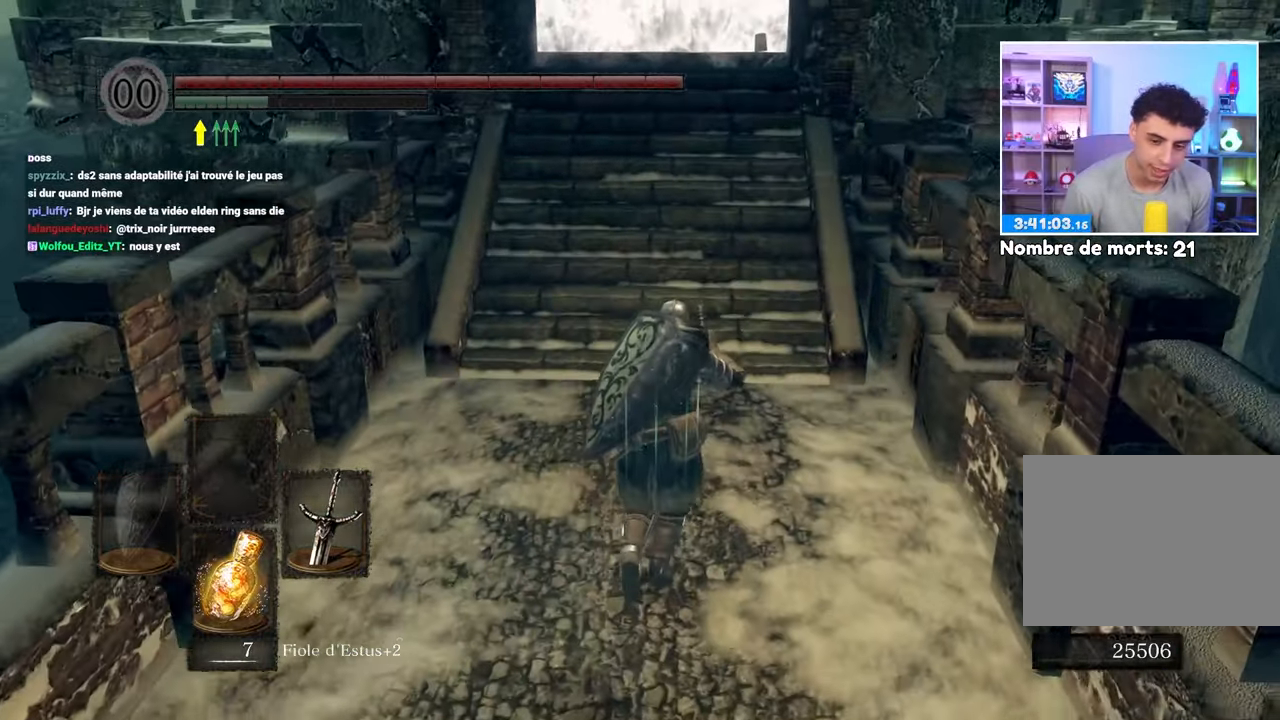
{"buttons": ["B"], "left_stick": "up", "right_stick": "center", "events": [[117, "B", "up"], [267, "B", "down"]]}
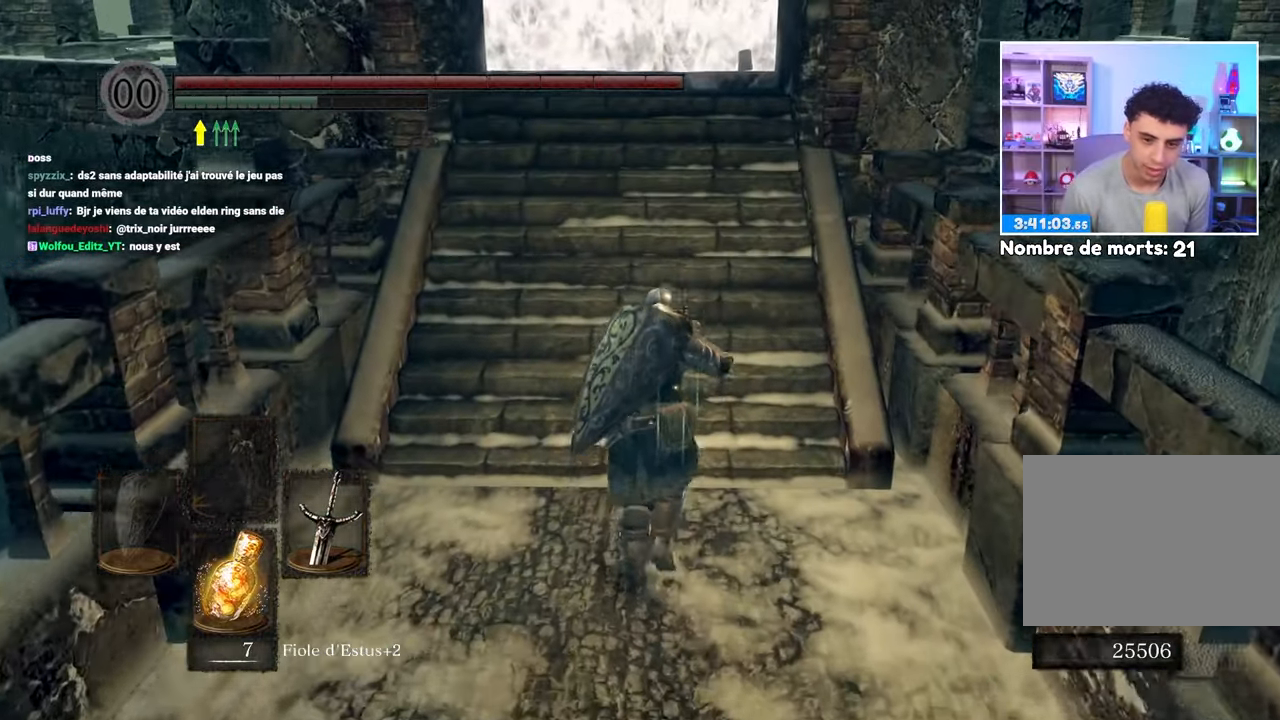
{"buttons": ["B"], "left_stick": "up", "right_stick": "center", "events": []}
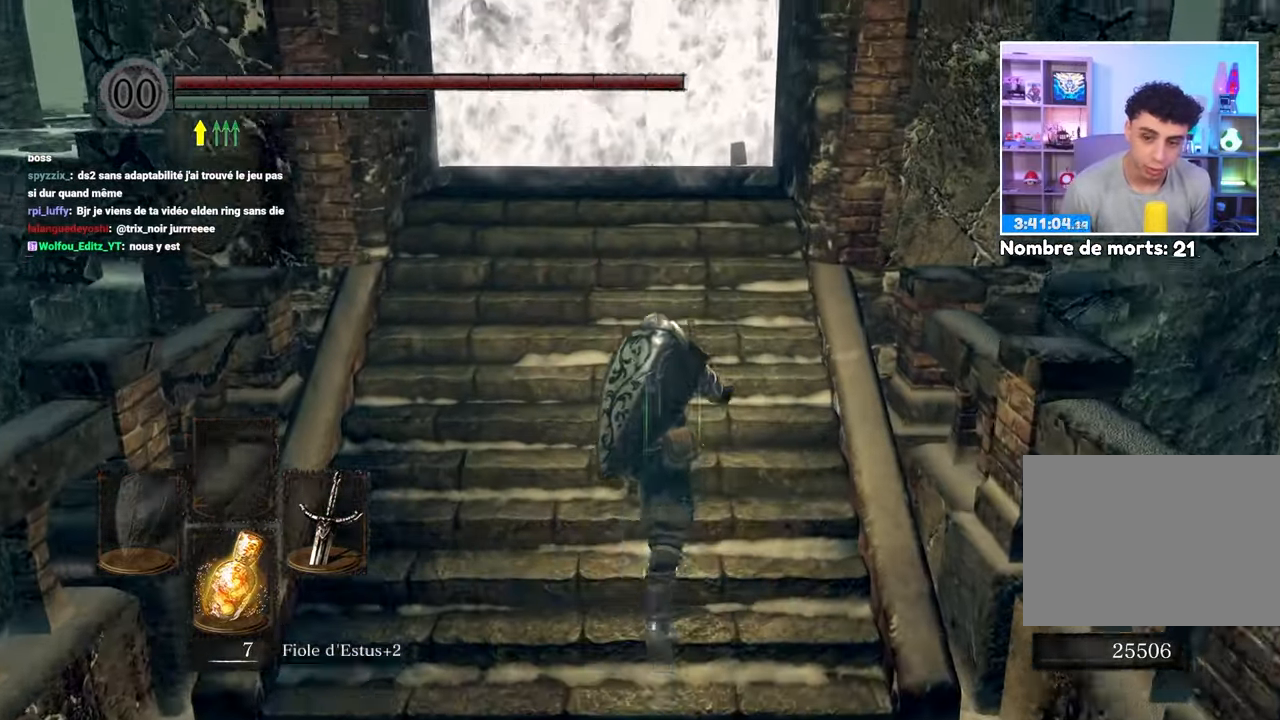
{"buttons": ["B"], "left_stick": "up", "right_stick": "center"}
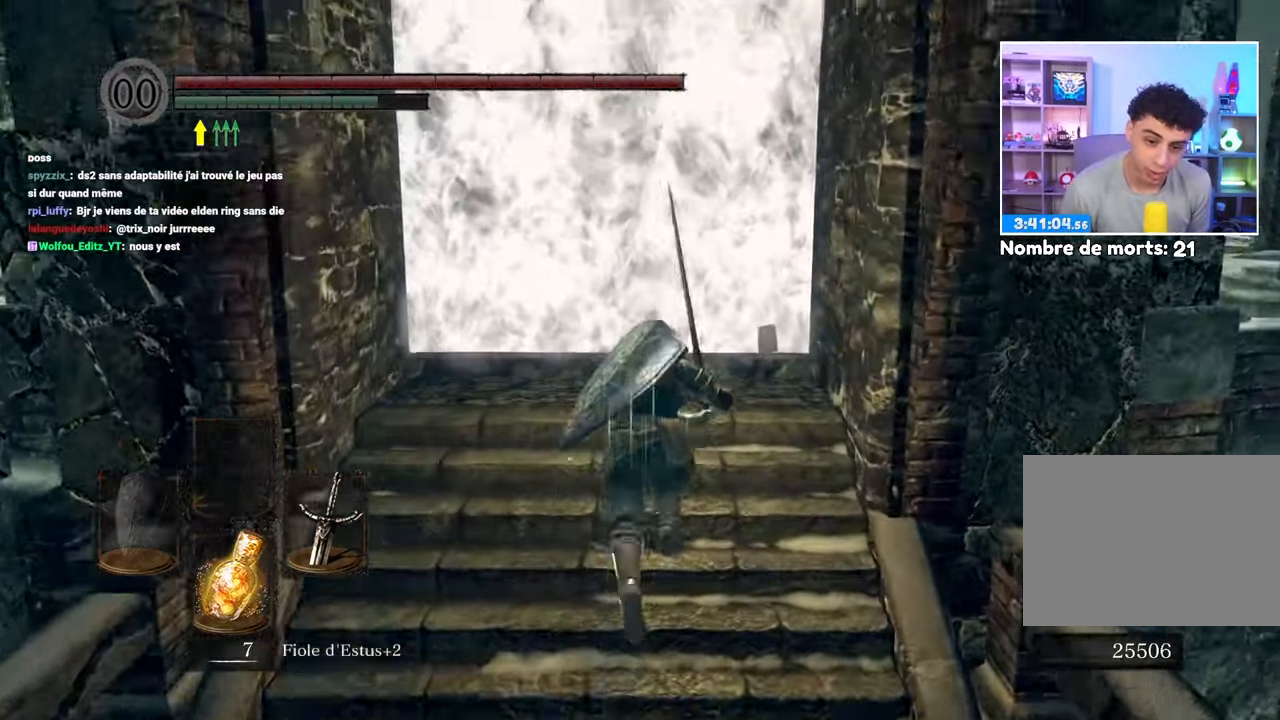
{"buttons": [], "left_stick": "up", "right_stick": "center", "events": [[267, "B", "up"]]}
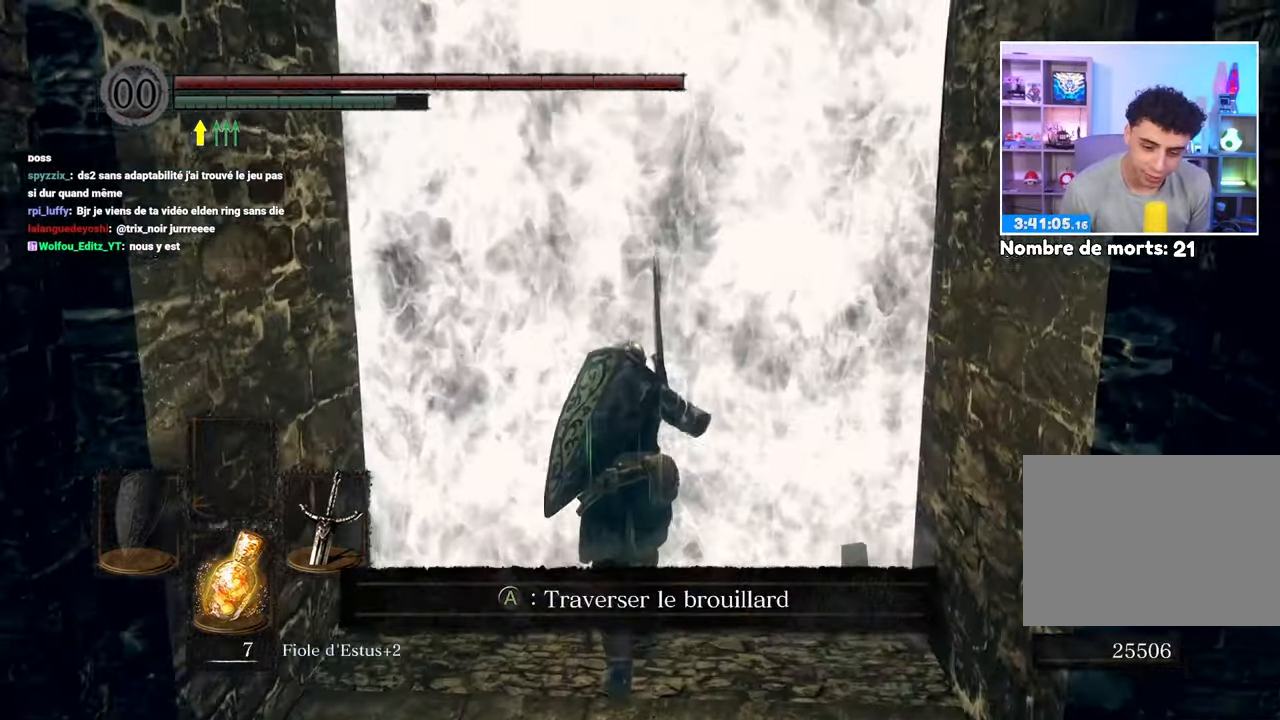
{"buttons": [], "left_stick": "center", "right_stick": "center", "events": [[450, "left_stick", "center"]]}
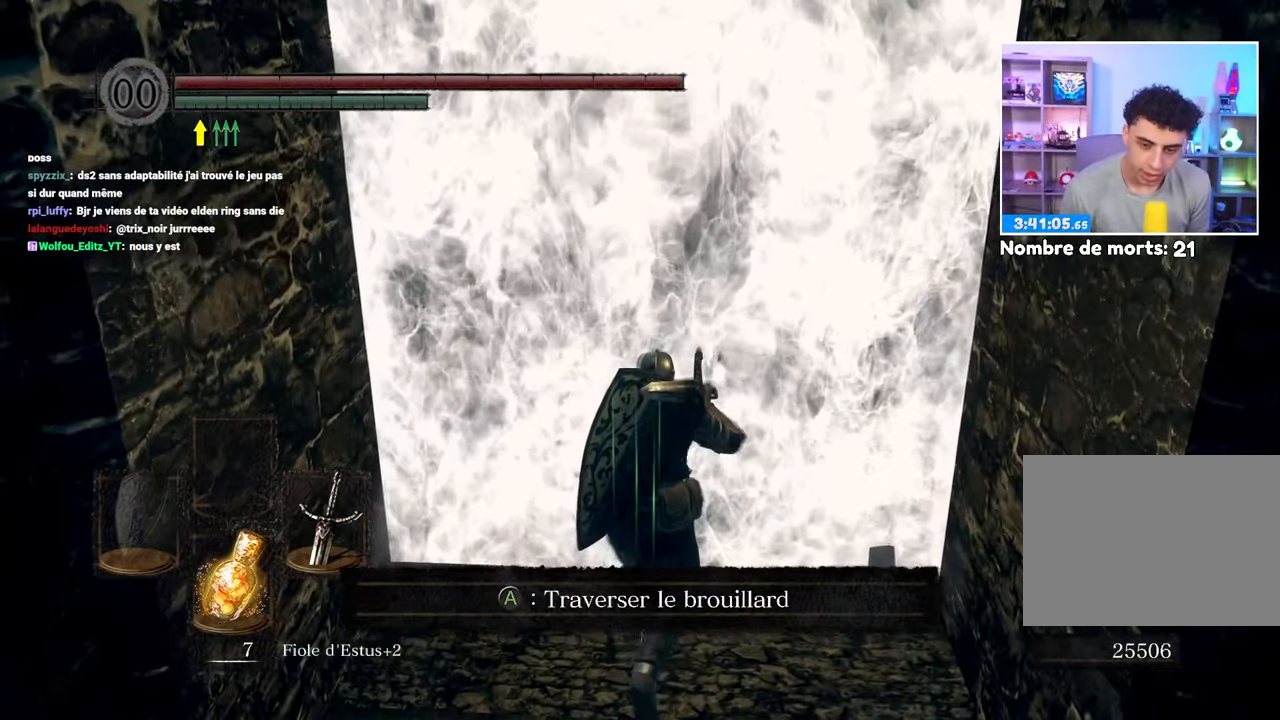
{"buttons": [], "left_stick": "center", "right_stick": "center", "events": [[300, "A", "down"], [417, "A", "up"]]}
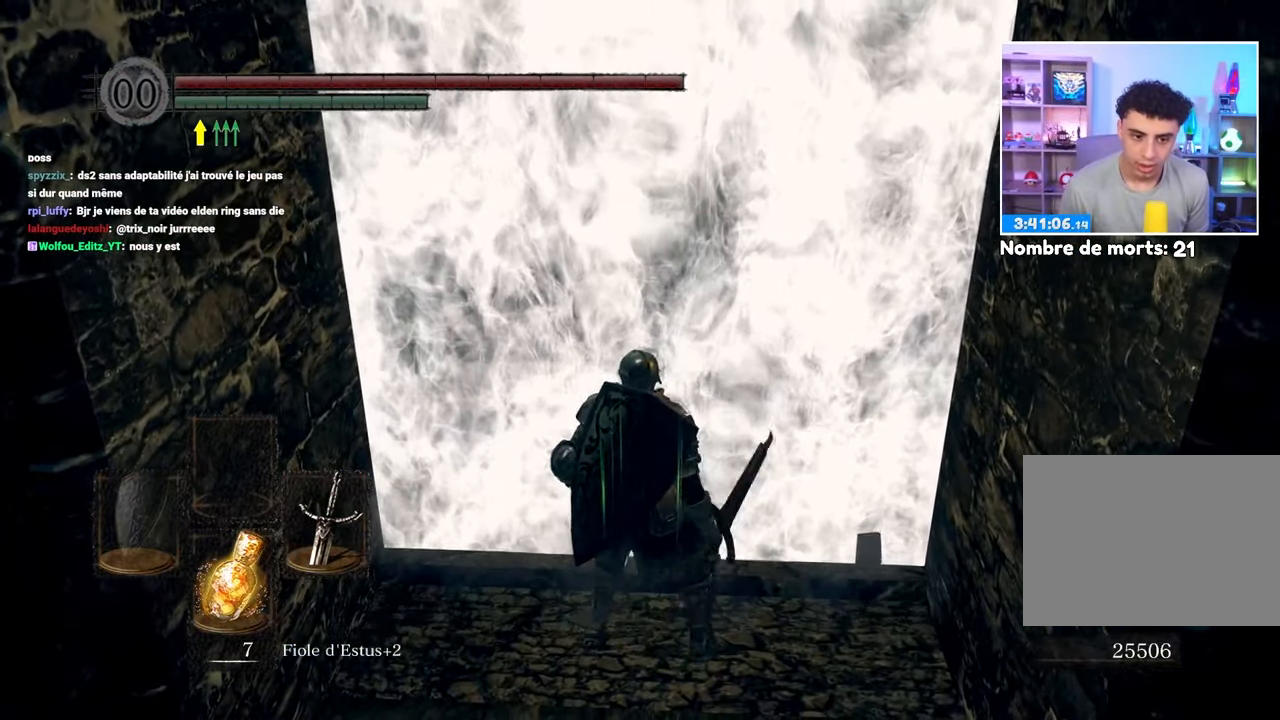
{"buttons": [], "left_stick": "center", "right_stick": "center", "events": []}
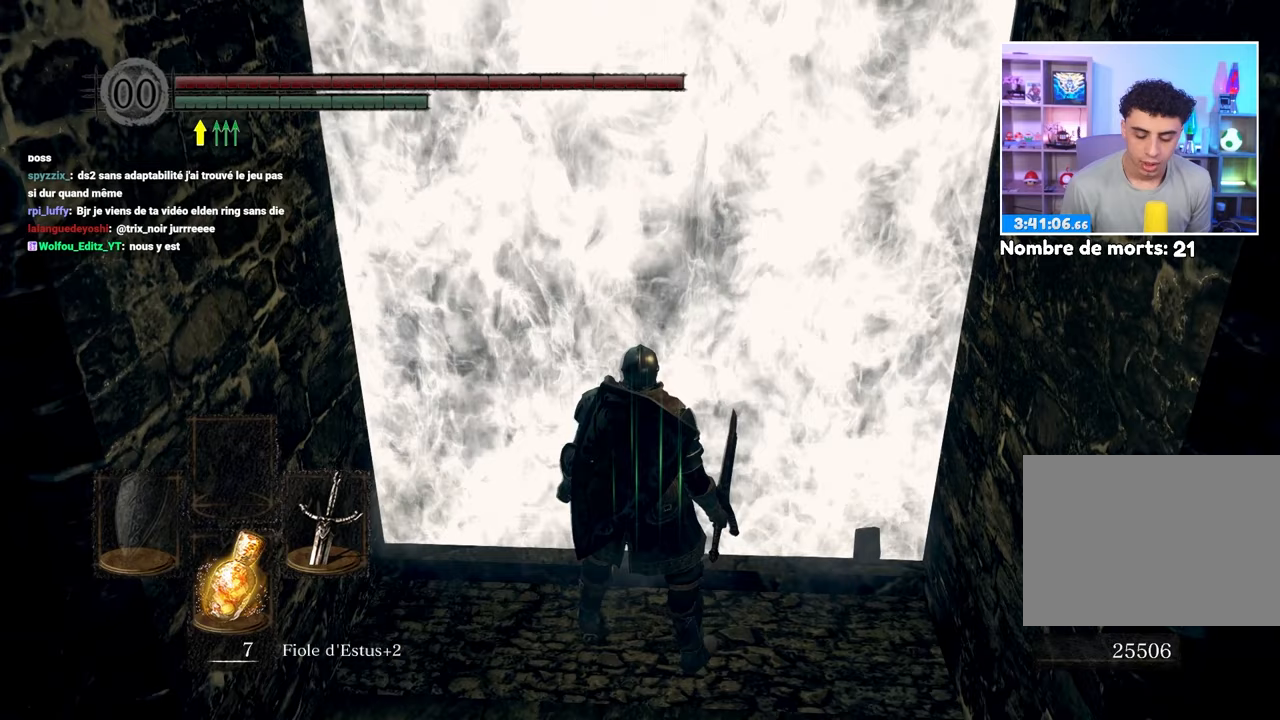
{"buttons": [], "left_stick": "center", "right_stick": "center", "events": []}
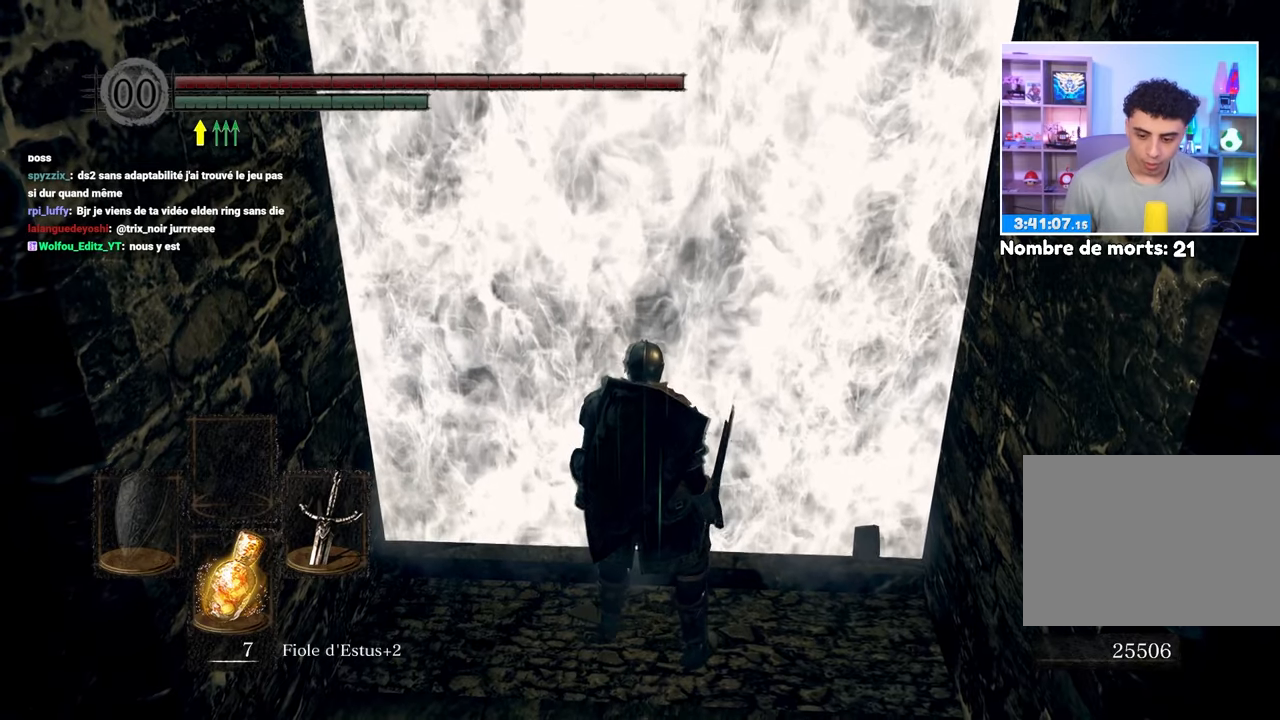
{"buttons": [], "left_stick": "center", "right_stick": "center", "events": []}